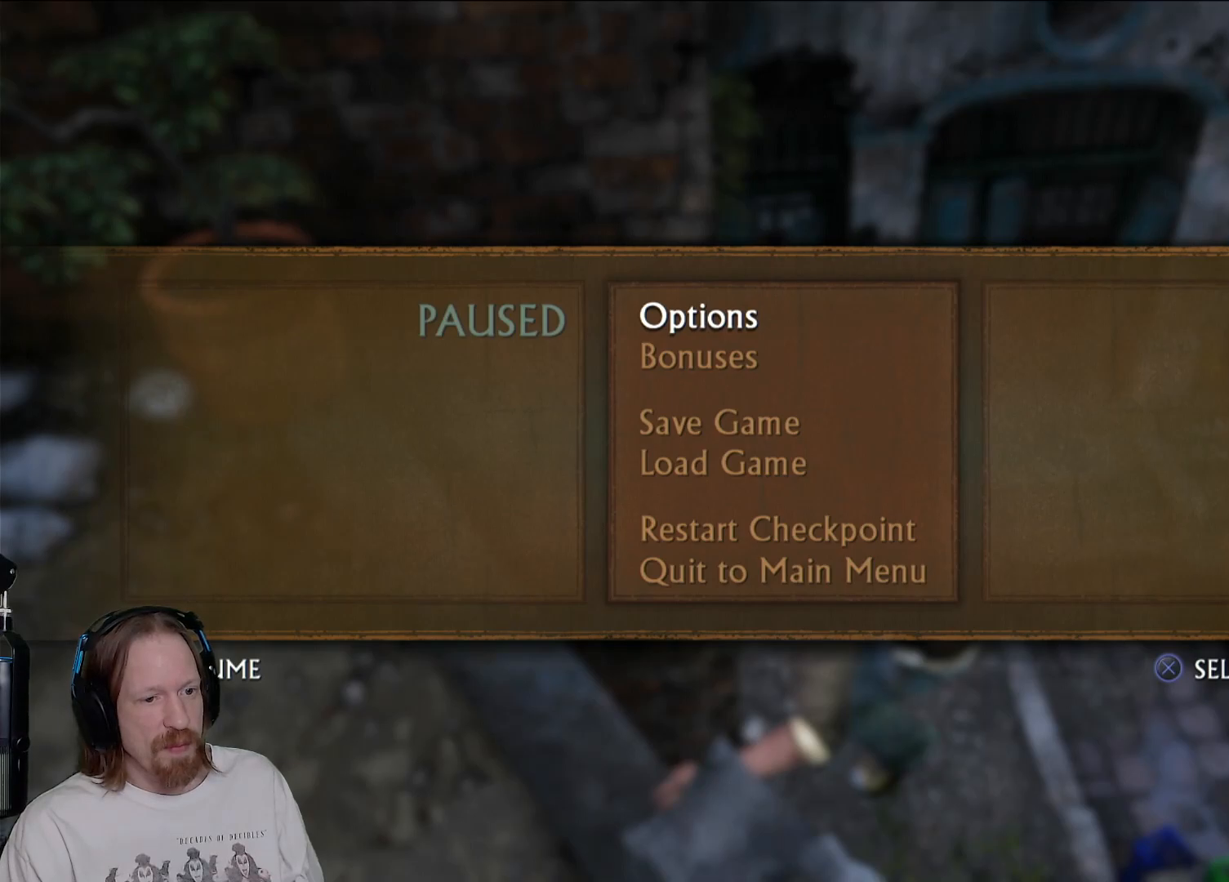
Gameplay with a controller (PlayStation layout); each line is a JSON object with the inputs held at the frame after it. "events" lists button and stick changes between this image and that frame as [ms after this image, input, new state], when the widget could be followed in between.
{"buttons": [], "left_stick": "center", "right_stick": "center", "events": [[67, "right_stick", "left"], [100, "left_stick", "center"], [500, "right_stick", "center"]]}
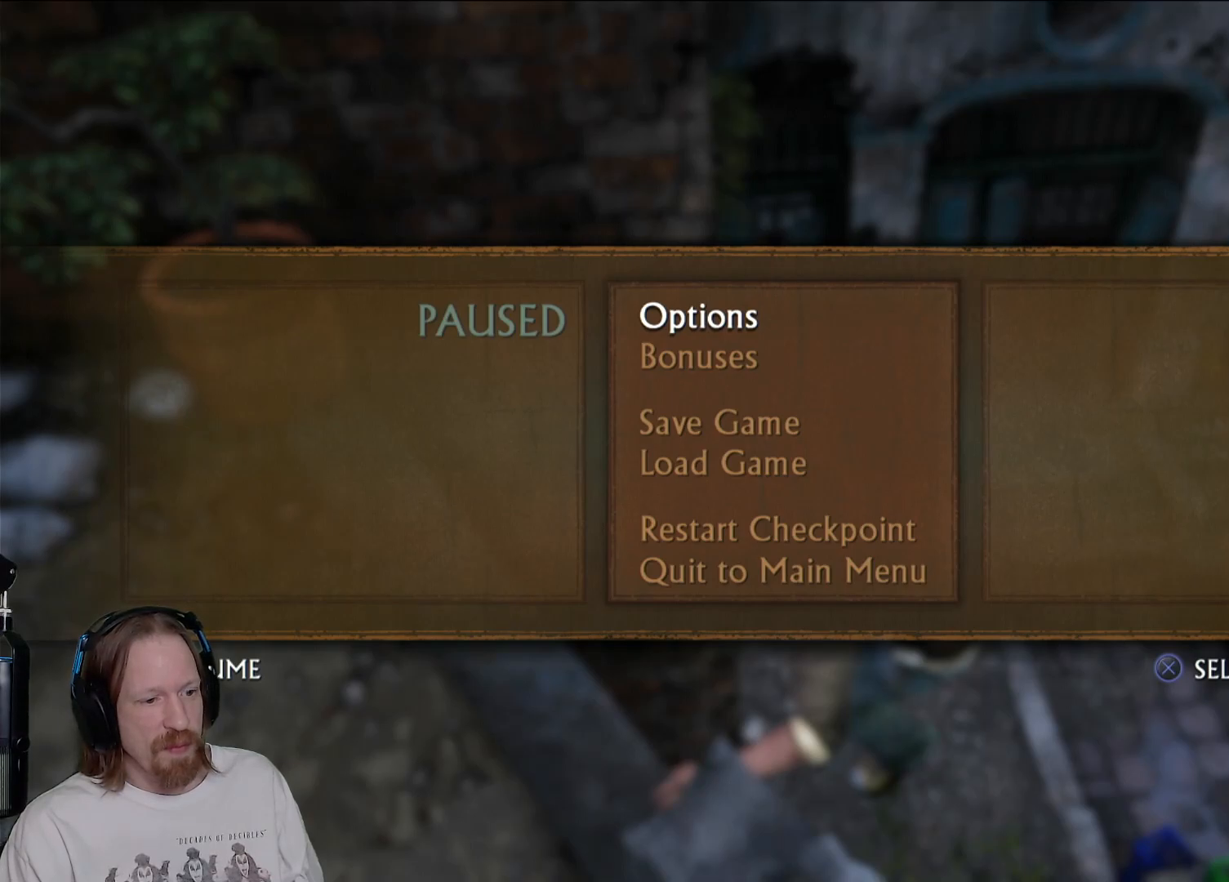
{"buttons": [], "left_stick": "center", "right_stick": "center", "events": [[283, "CIRCLE", "down"], [433, "CIRCLE", "up"]]}
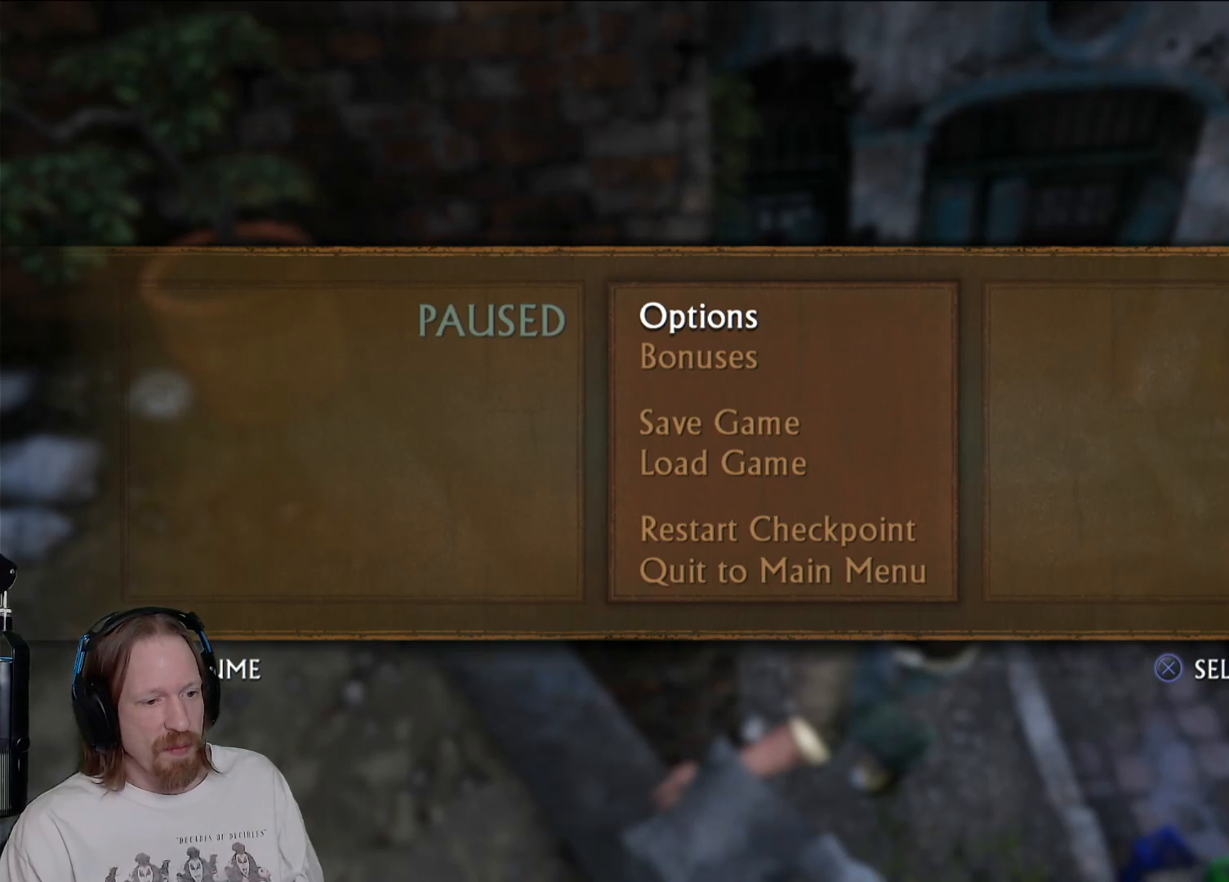
{"buttons": [], "left_stick": "center", "right_stick": "center", "events": []}
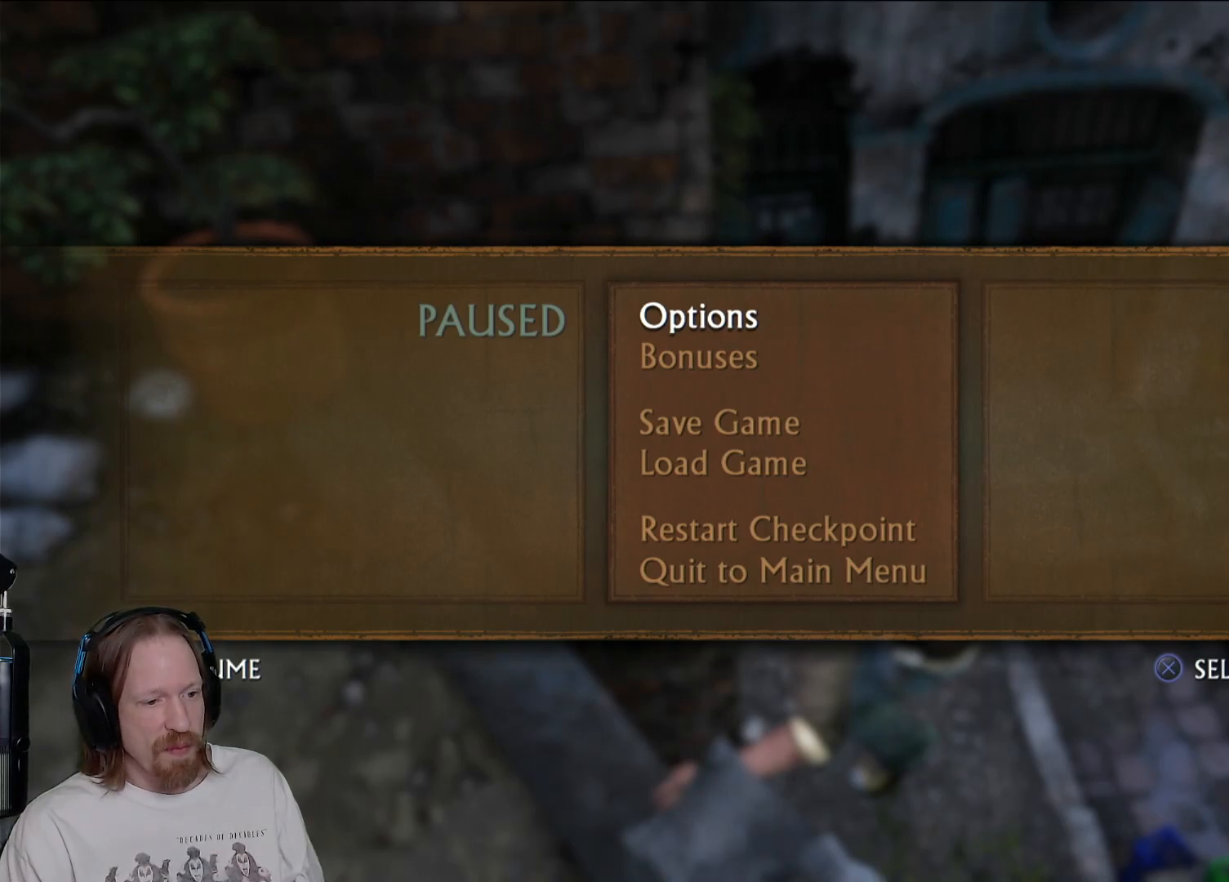
{"buttons": [], "left_stick": "center", "right_stick": "center", "events": []}
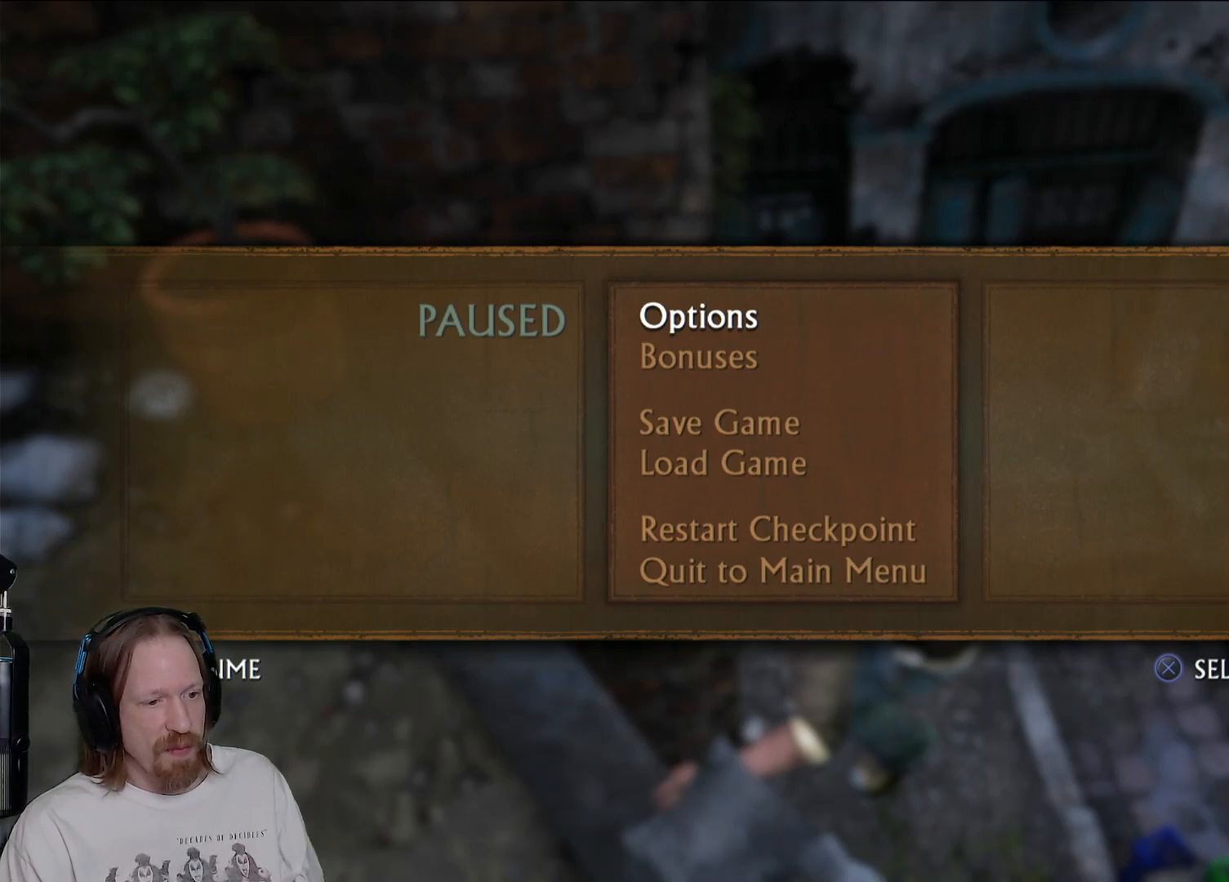
{"buttons": [], "left_stick": "center", "right_stick": "center", "events": [[67, "CIRCLE", "down"], [233, "CIRCLE", "up"]]}
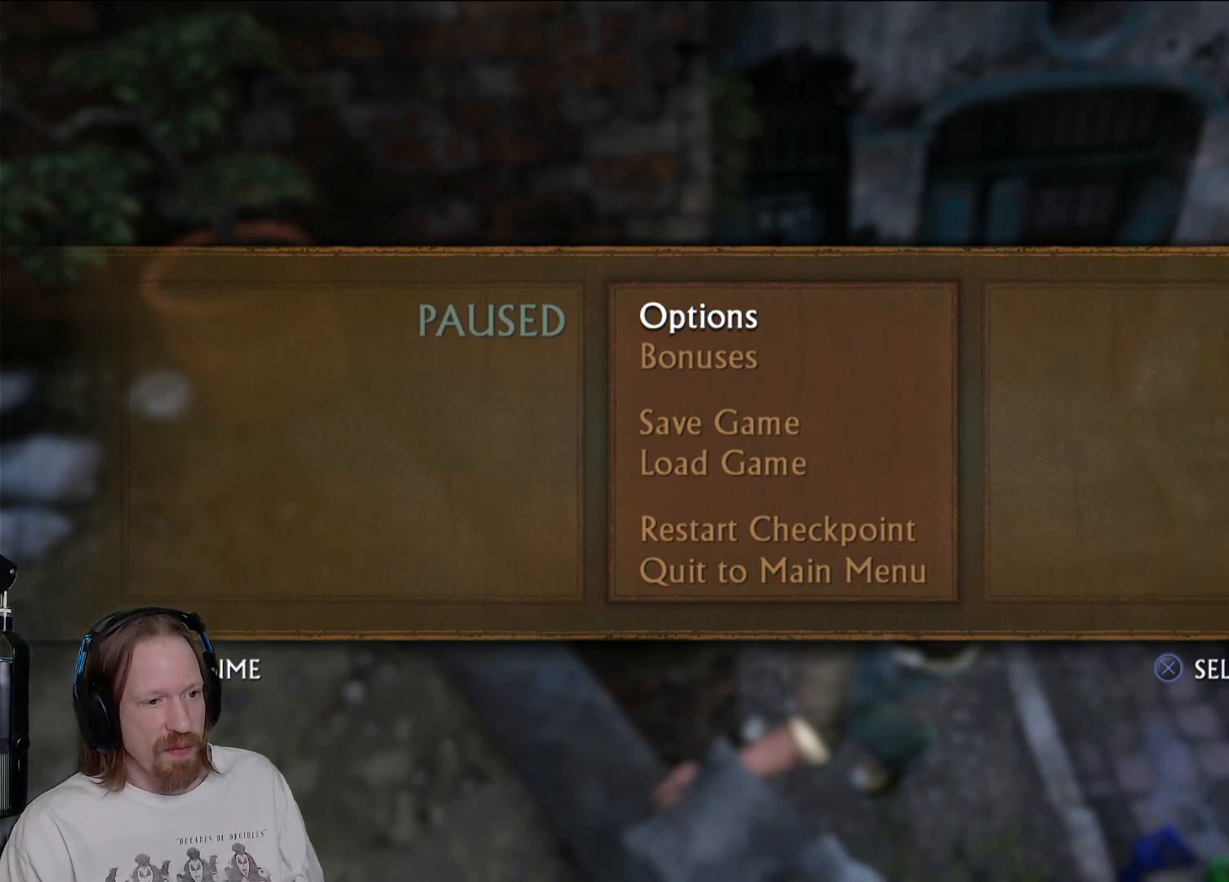
{"buttons": ["CIRCLE"], "left_stick": "center", "right_stick": "center", "events": [[400, "CIRCLE", "down"]]}
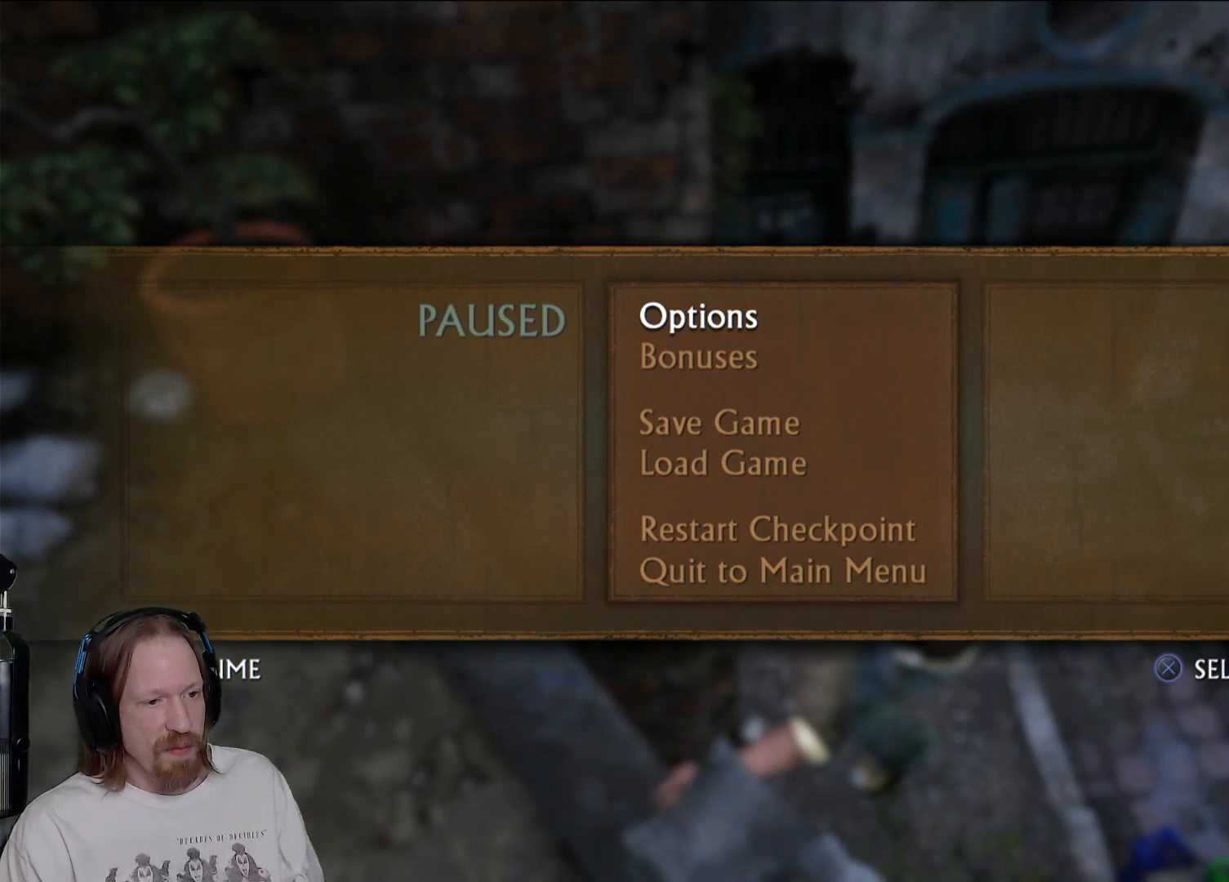
{"buttons": ["CIRCLE"], "left_stick": "center", "right_stick": "center", "events": []}
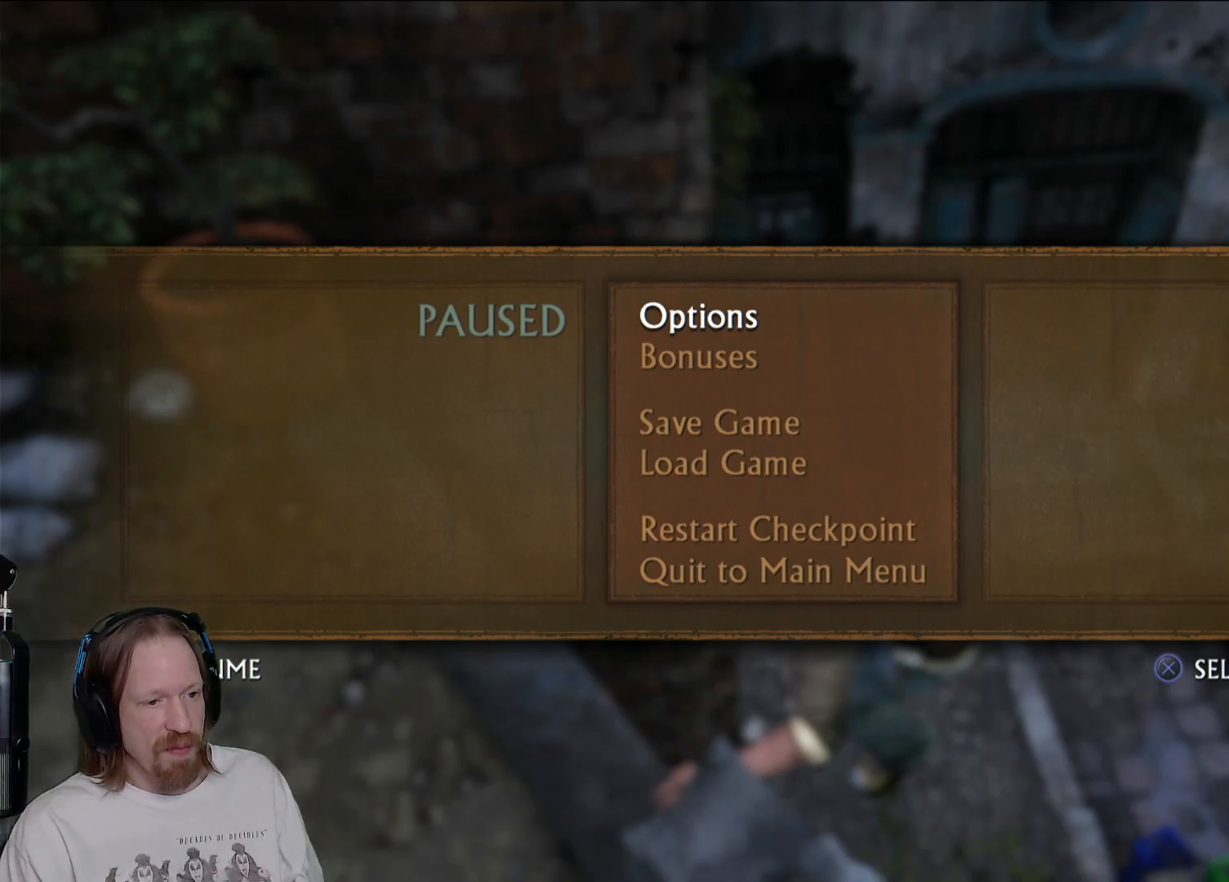
{"buttons": ["CIRCLE"], "left_stick": "center", "right_stick": "center", "events": [[350, "CIRCLE", "up"], [433, "CIRCLE", "down"]]}
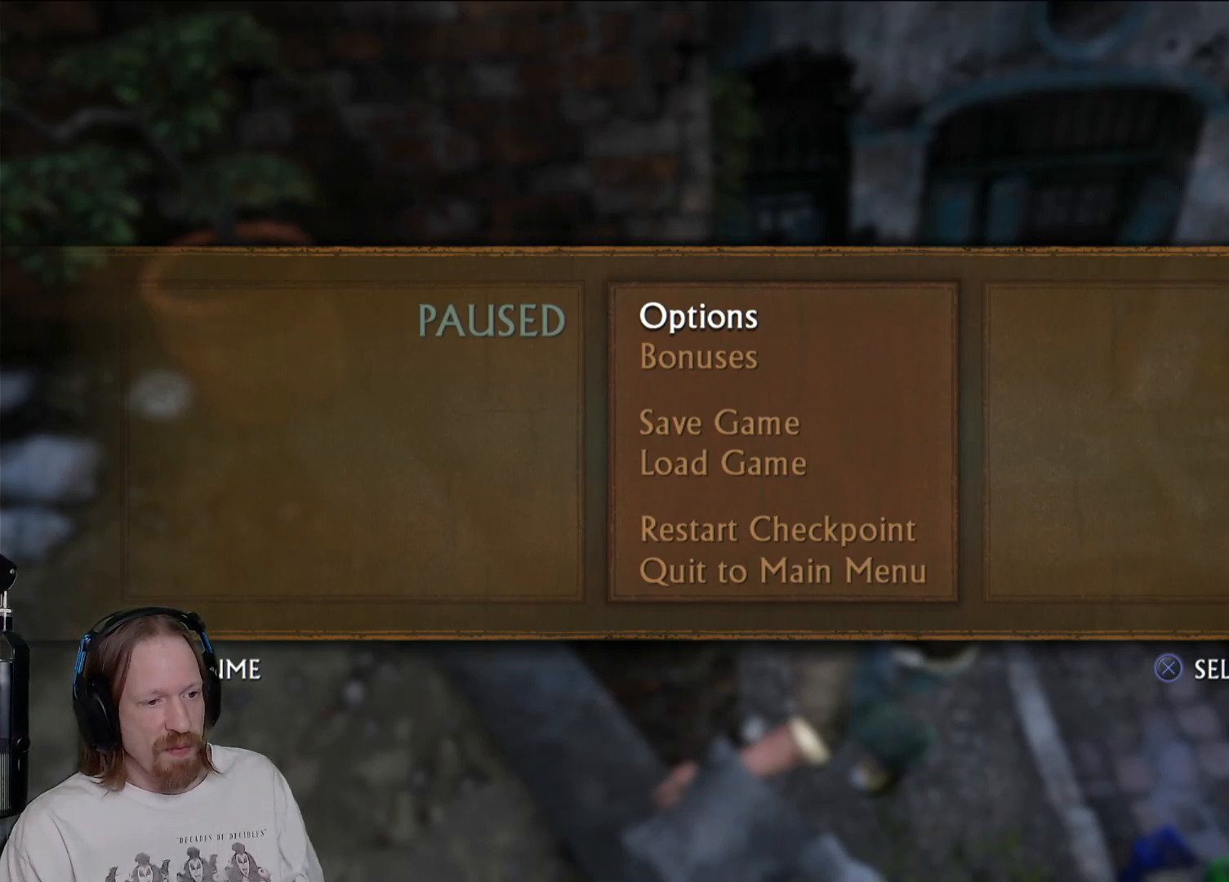
{"buttons": [], "left_stick": "up-right", "right_stick": "center", "events": [[383, "CIRCLE", "up"], [467, "left_stick", "up-right"]]}
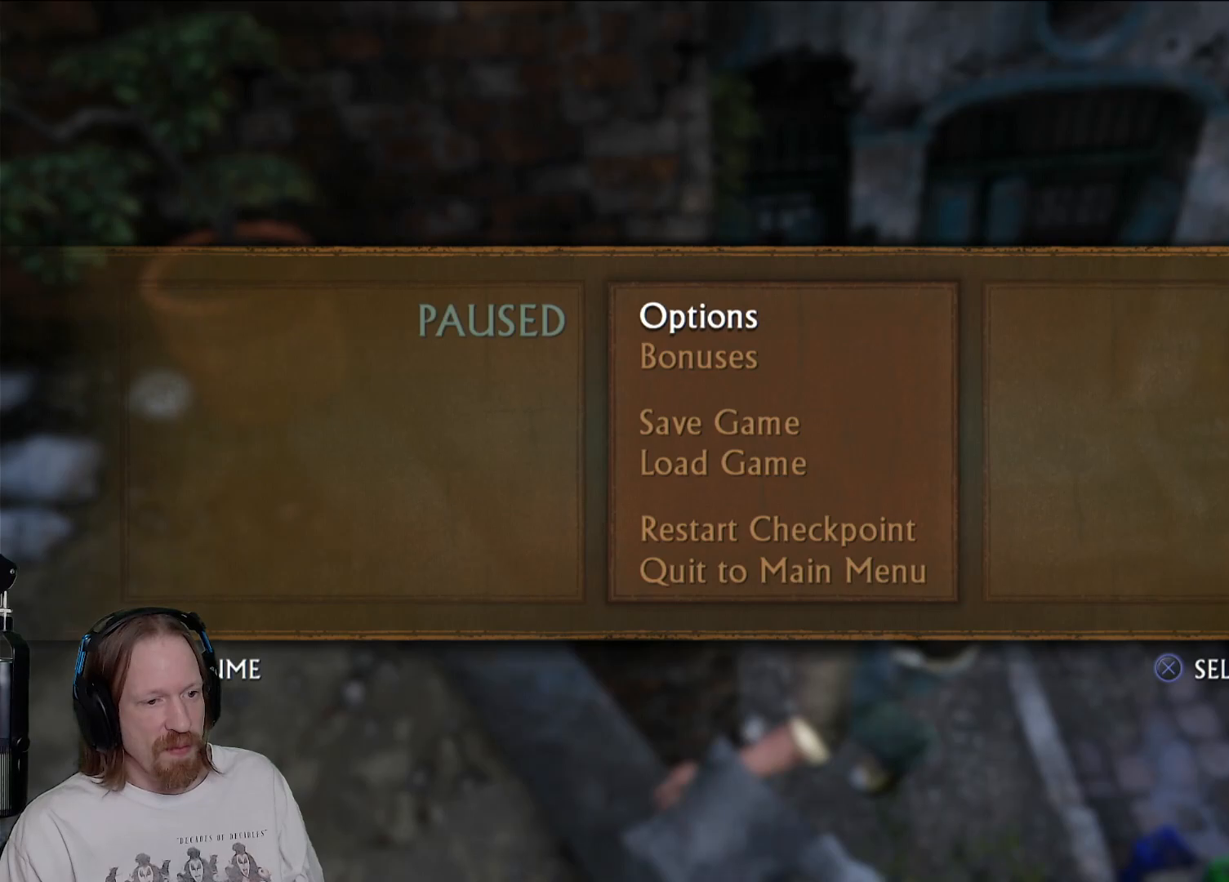
{"buttons": [], "left_stick": "up-right", "right_stick": "center", "events": [[67, "right_stick", "right"], [250, "right_stick", "center"]]}
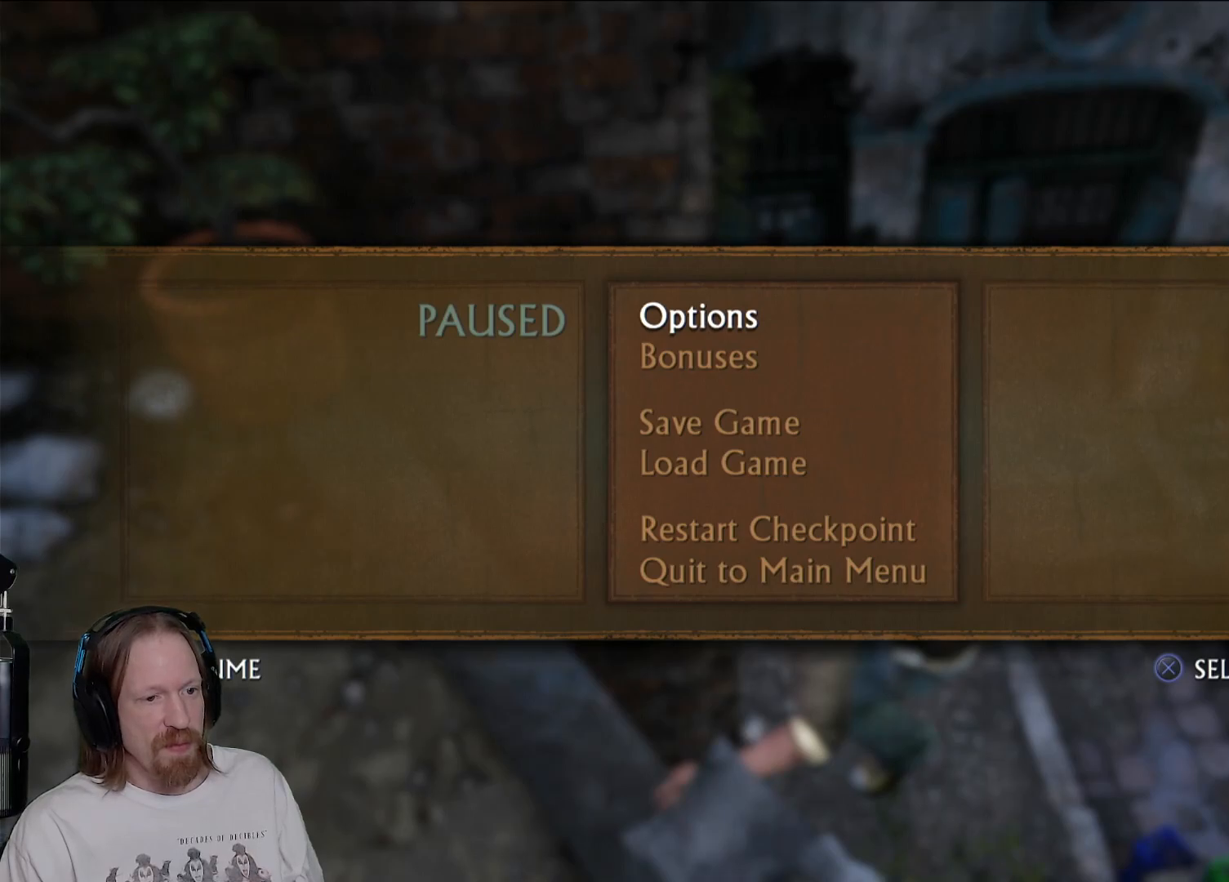
{"buttons": [], "left_stick": "up-right", "right_stick": "center", "events": [[183, "CIRCLE", "down"], [367, "CIRCLE", "up"]]}
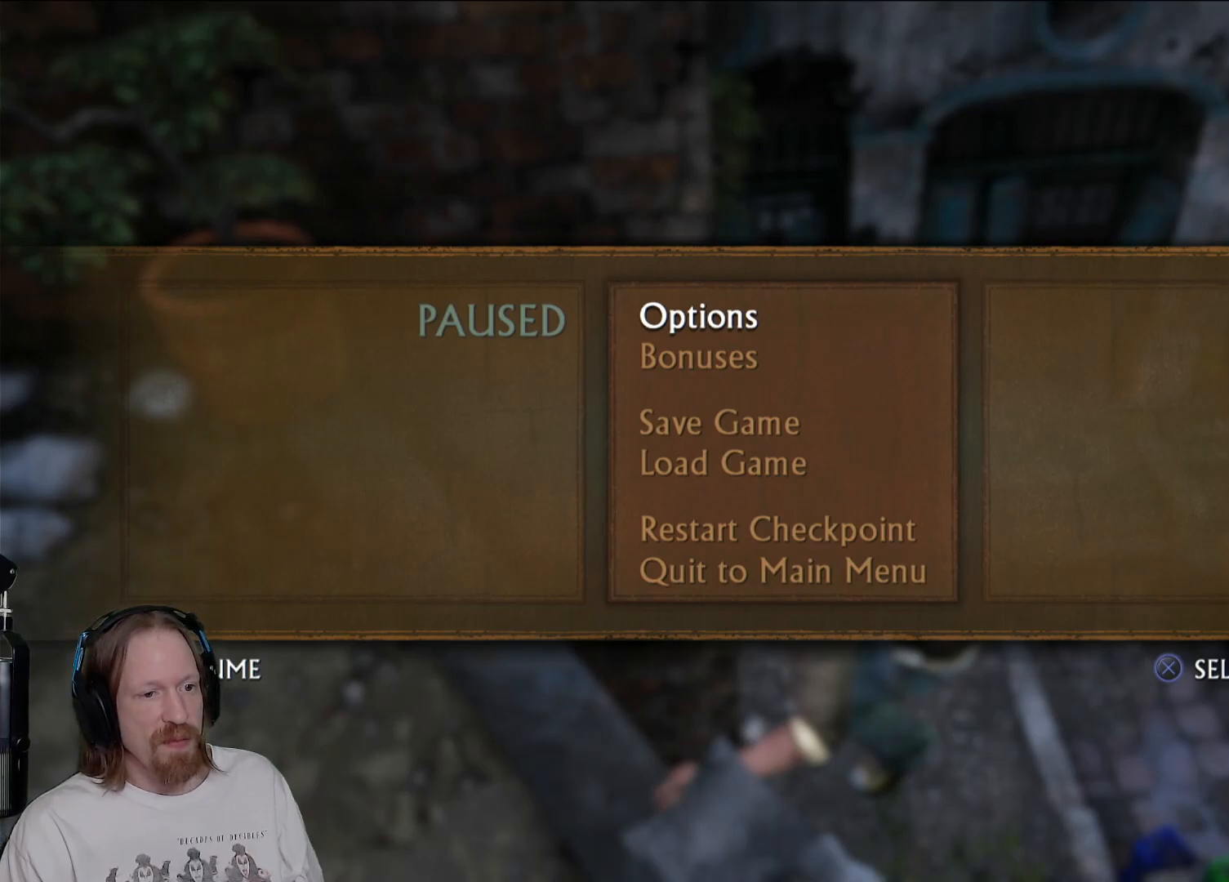
{"buttons": [], "left_stick": "up-right", "right_stick": "up", "events": [[200, "right_stick", "up"]]}
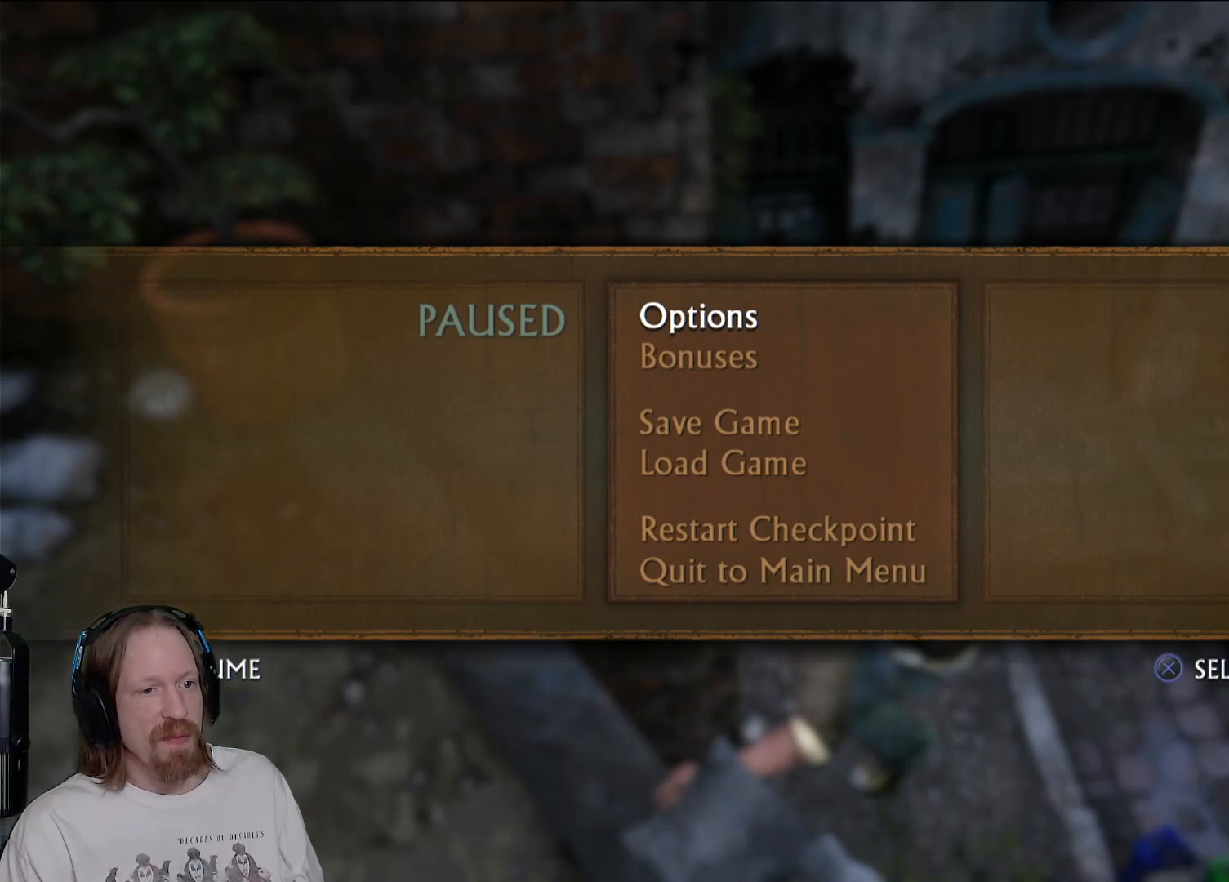
{"buttons": [], "left_stick": "up-right", "right_stick": "center", "events": [[183, "right_stick", "center"]]}
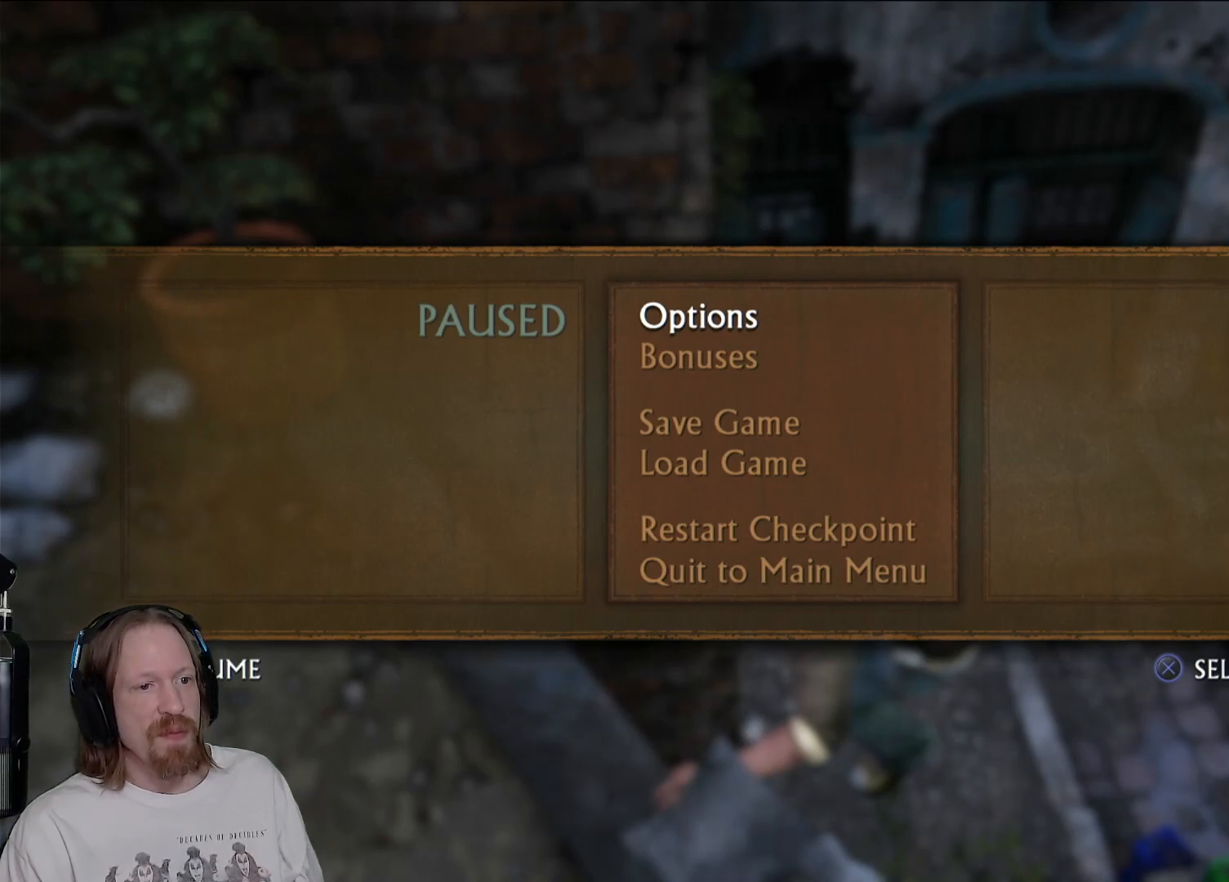
{"buttons": [], "left_stick": "center", "right_stick": "center", "events": [[500, "left_stick", "center"]]}
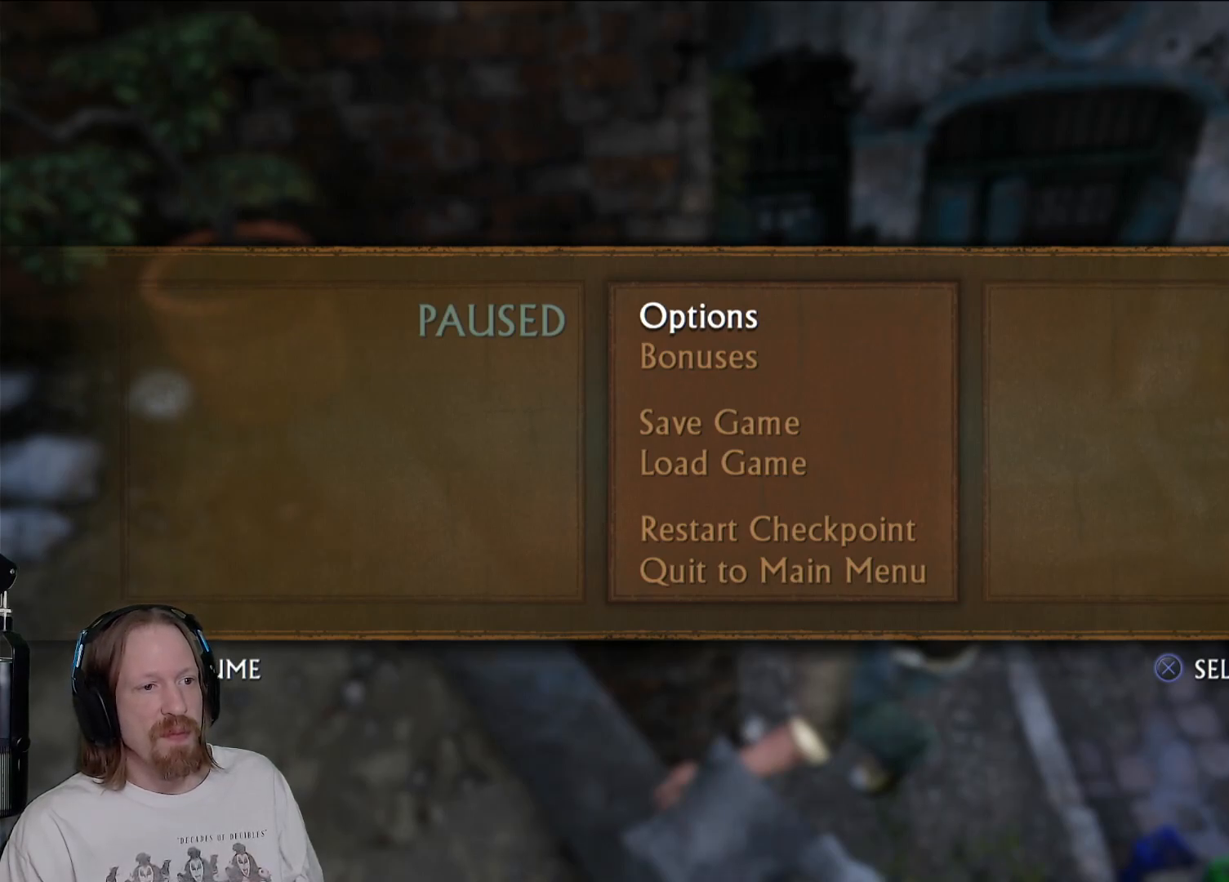
{"buttons": [], "left_stick": "center", "right_stick": "center", "events": [[50, "left_stick", "left"], [50, "right_stick", "down-right"], [317, "left_stick", "center"], [350, "right_stick", "center"]]}
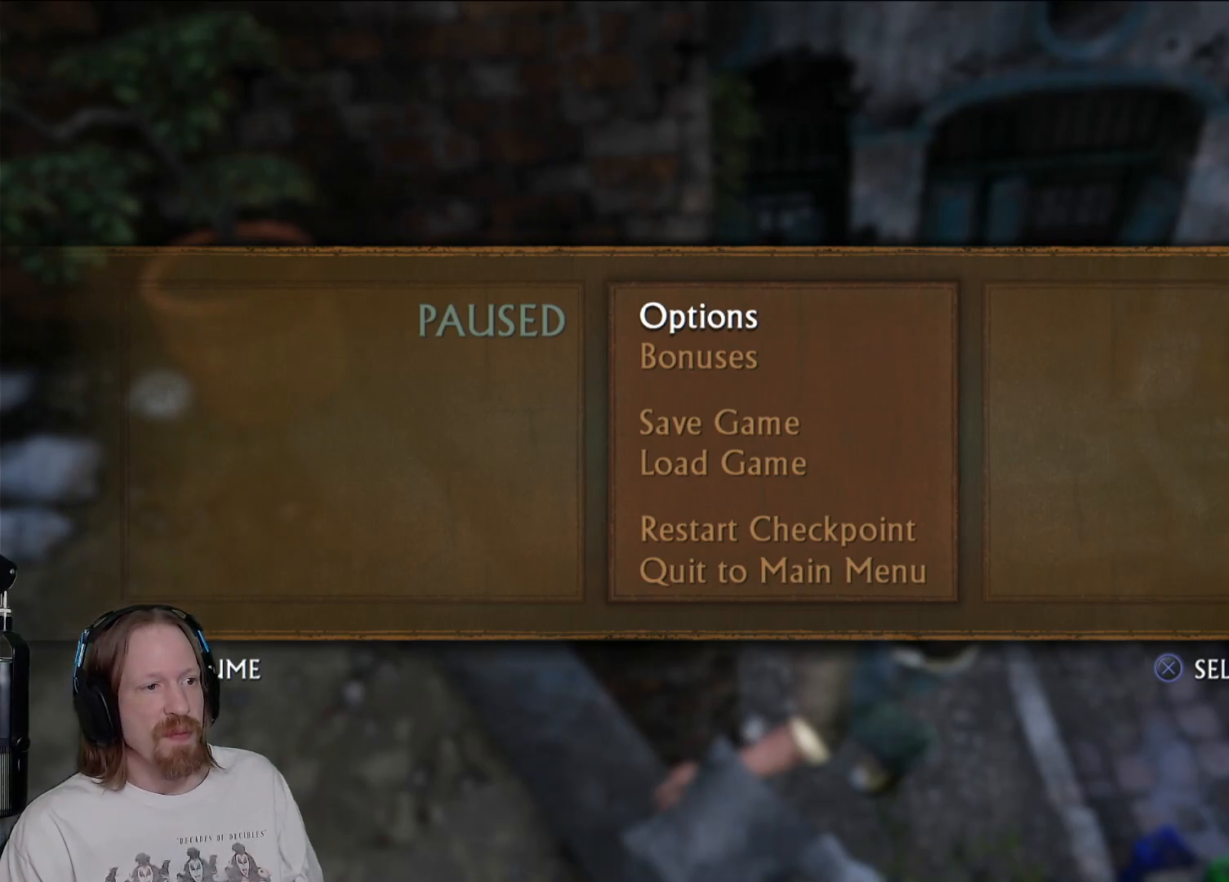
{"buttons": [], "left_stick": "center", "right_stick": "right", "events": [[17, "right_stick", "up"], [267, "right_stick", "center"], [500, "right_stick", "right"]]}
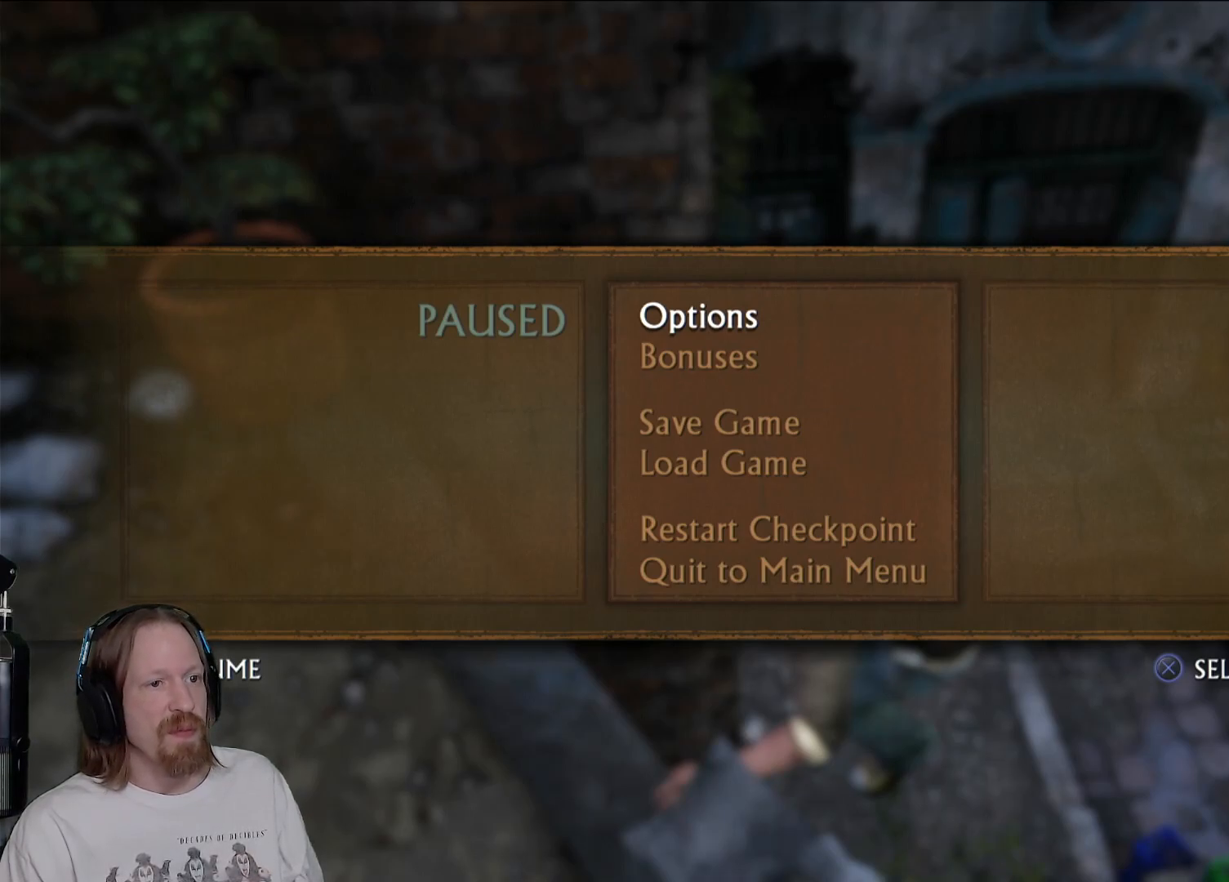
{"buttons": [], "left_stick": "up-right", "right_stick": "center", "events": [[283, "right_stick", "center"], [300, "left_stick", "up-right"]]}
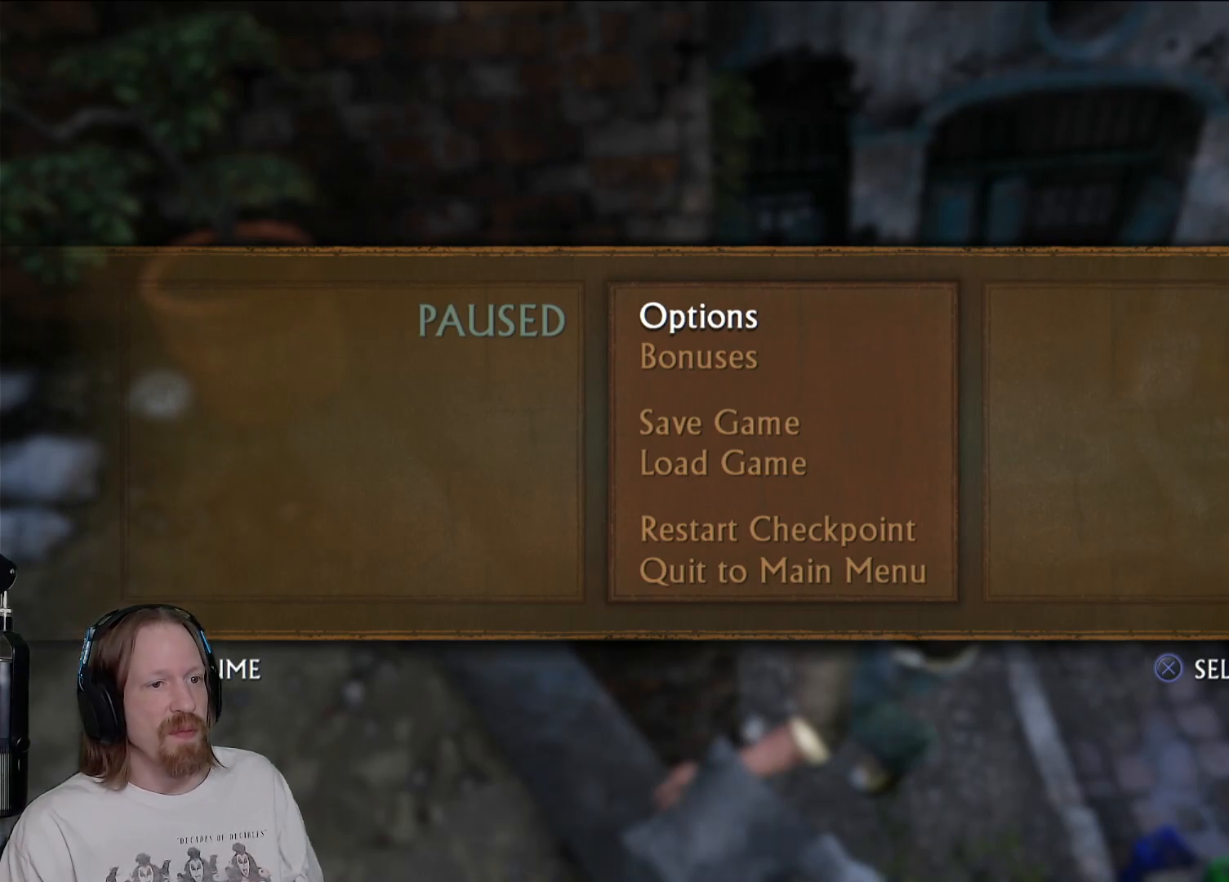
{"buttons": [], "left_stick": "up-right", "right_stick": "center", "events": []}
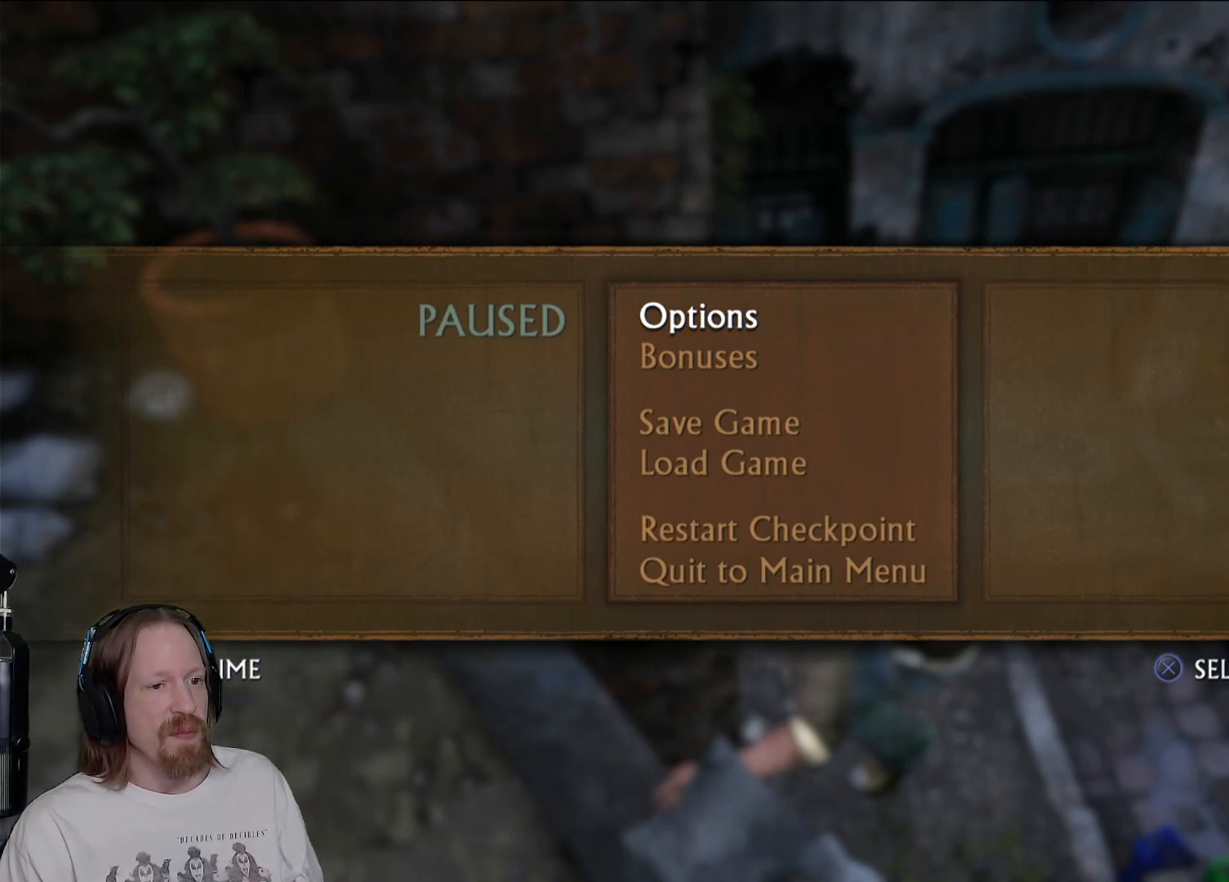
{"buttons": [], "left_stick": "center", "right_stick": "center", "events": [[33, "right_stick", "up-left"], [267, "right_stick", "center"], [500, "left_stick", "center"]]}
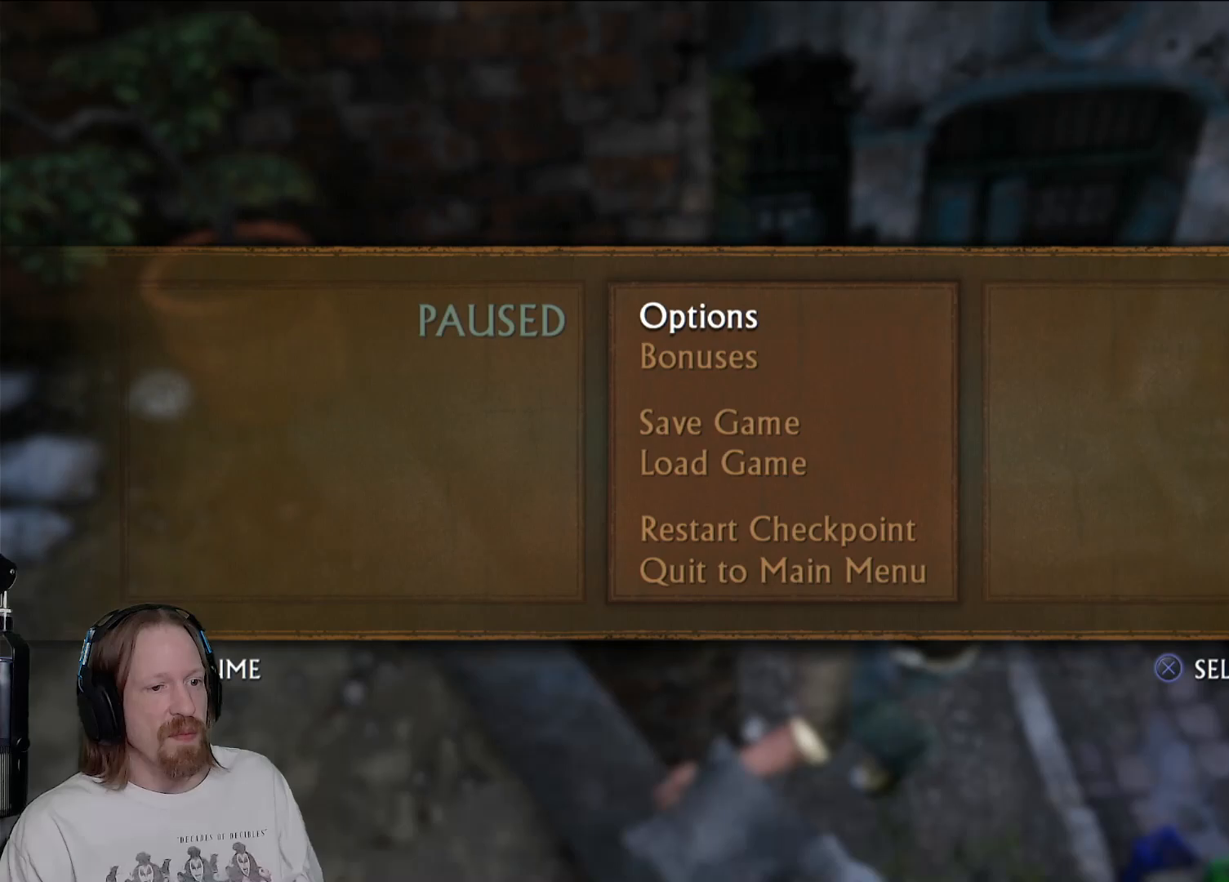
{"buttons": [], "left_stick": "right", "right_stick": "center", "events": [[150, "left_stick", "up-right"], [350, "left_stick", "right"]]}
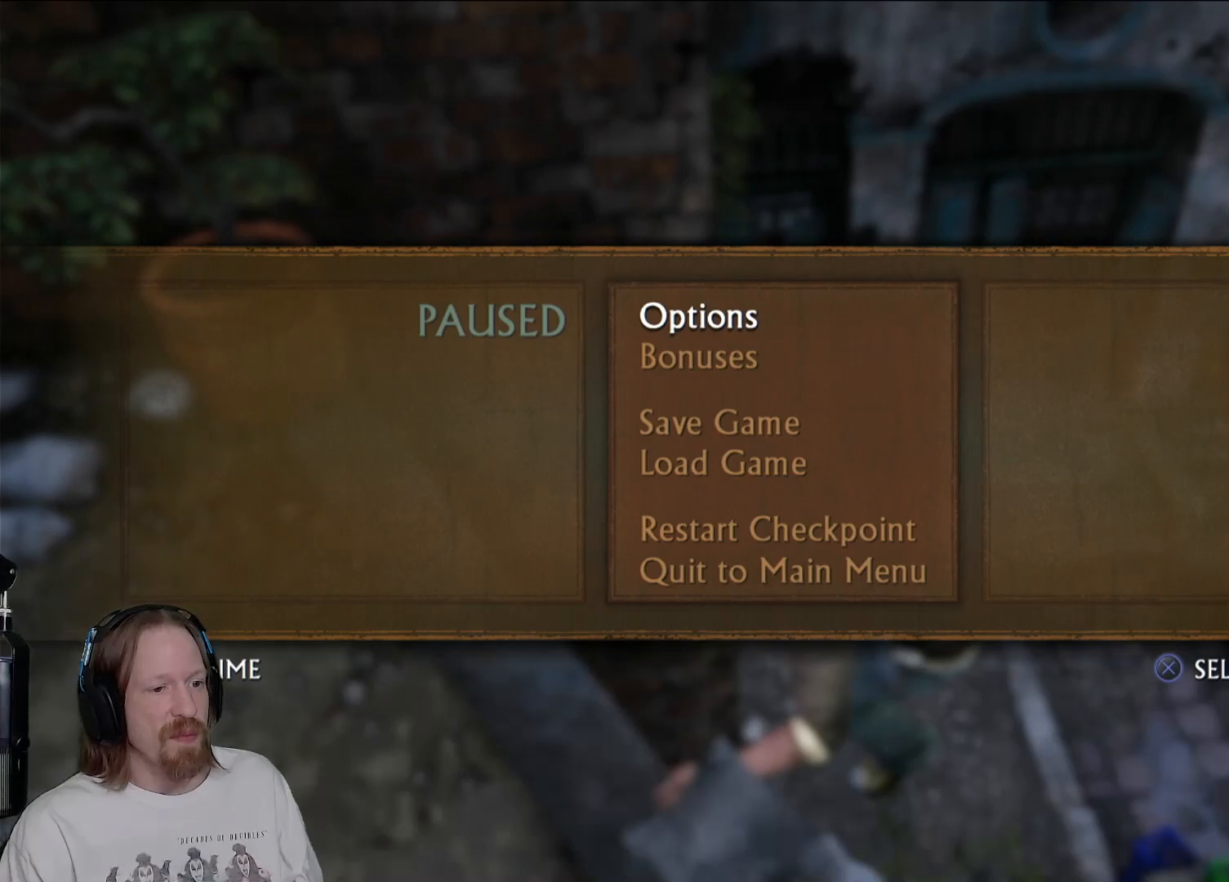
{"buttons": [], "left_stick": "center", "right_stick": "center", "events": [[200, "left_stick", "center"]]}
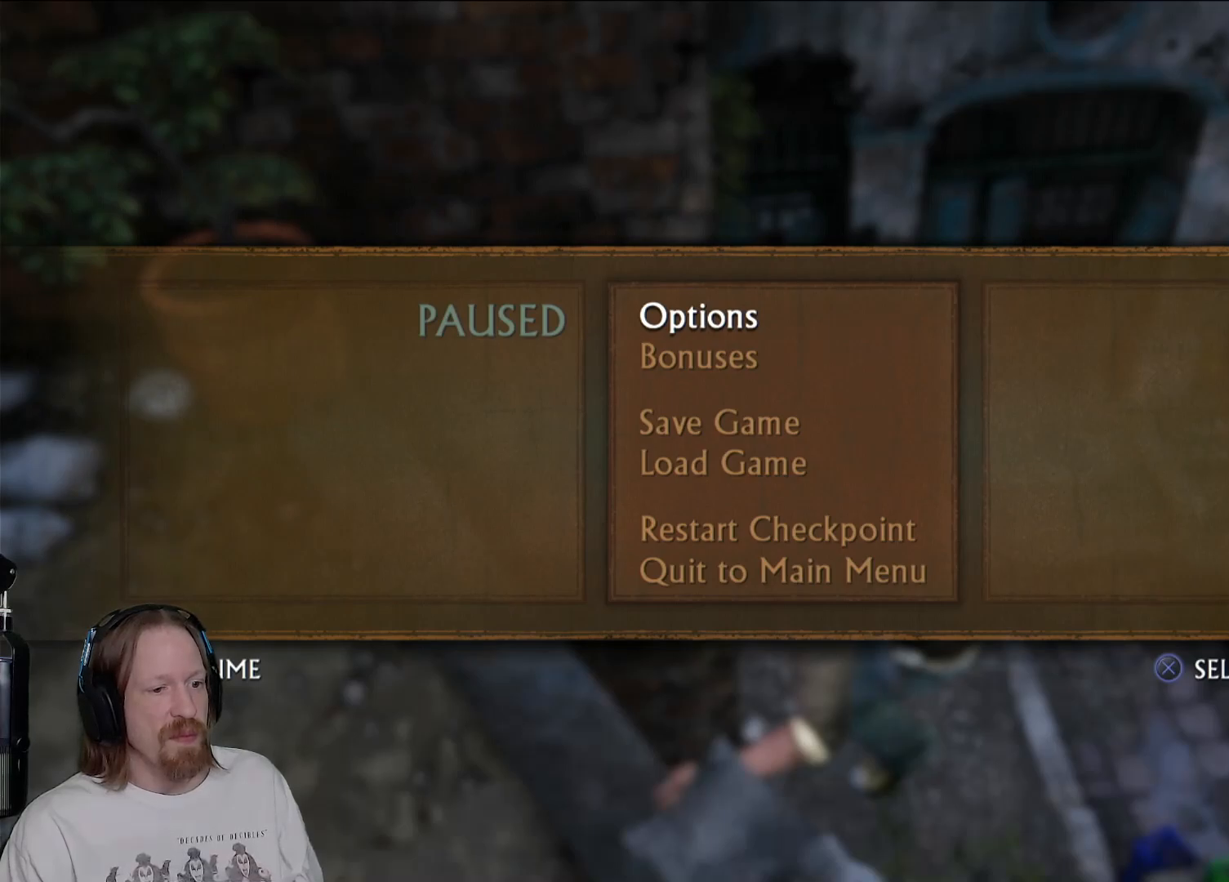
{"buttons": [], "left_stick": "right", "right_stick": "center", "events": [[233, "left_stick", "right"]]}
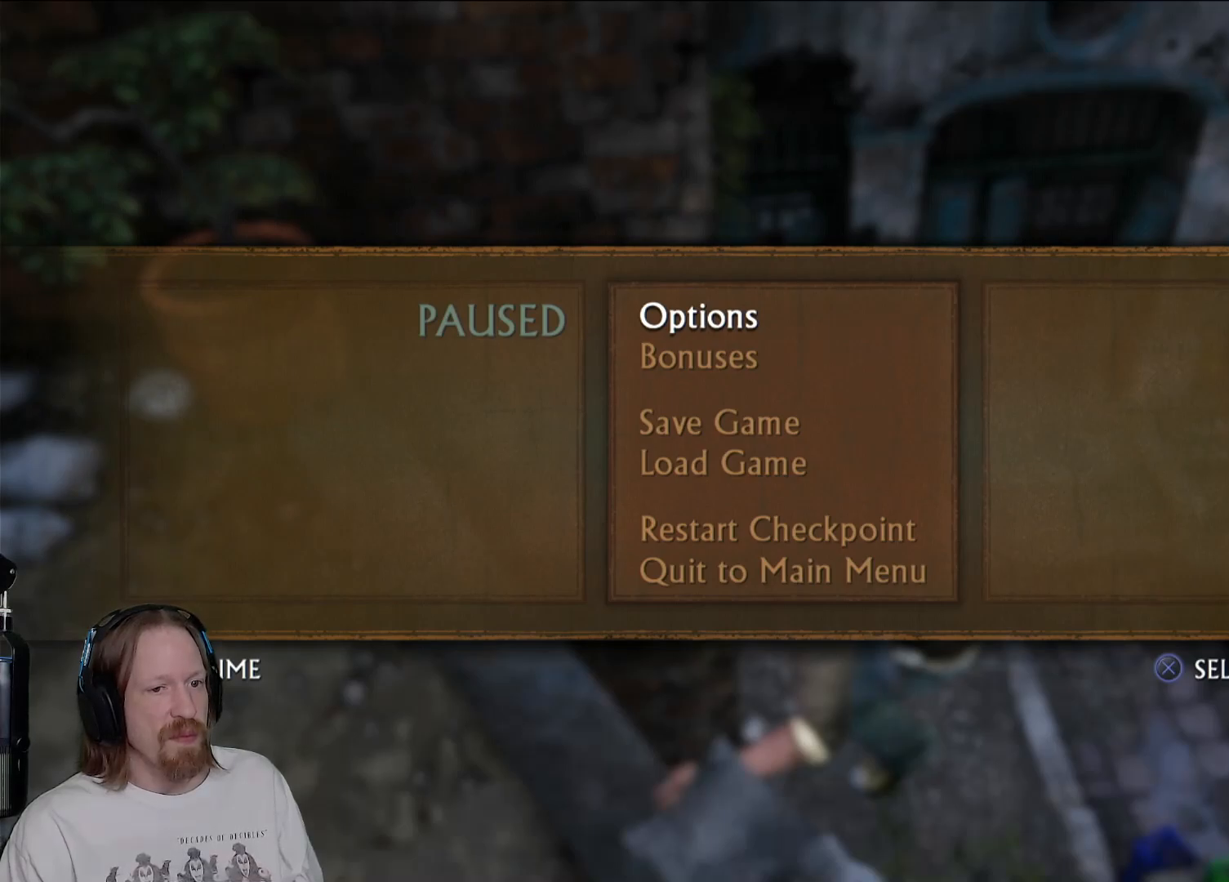
{"buttons": [], "left_stick": "center", "right_stick": "center", "events": [[67, "left_stick", "center"]]}
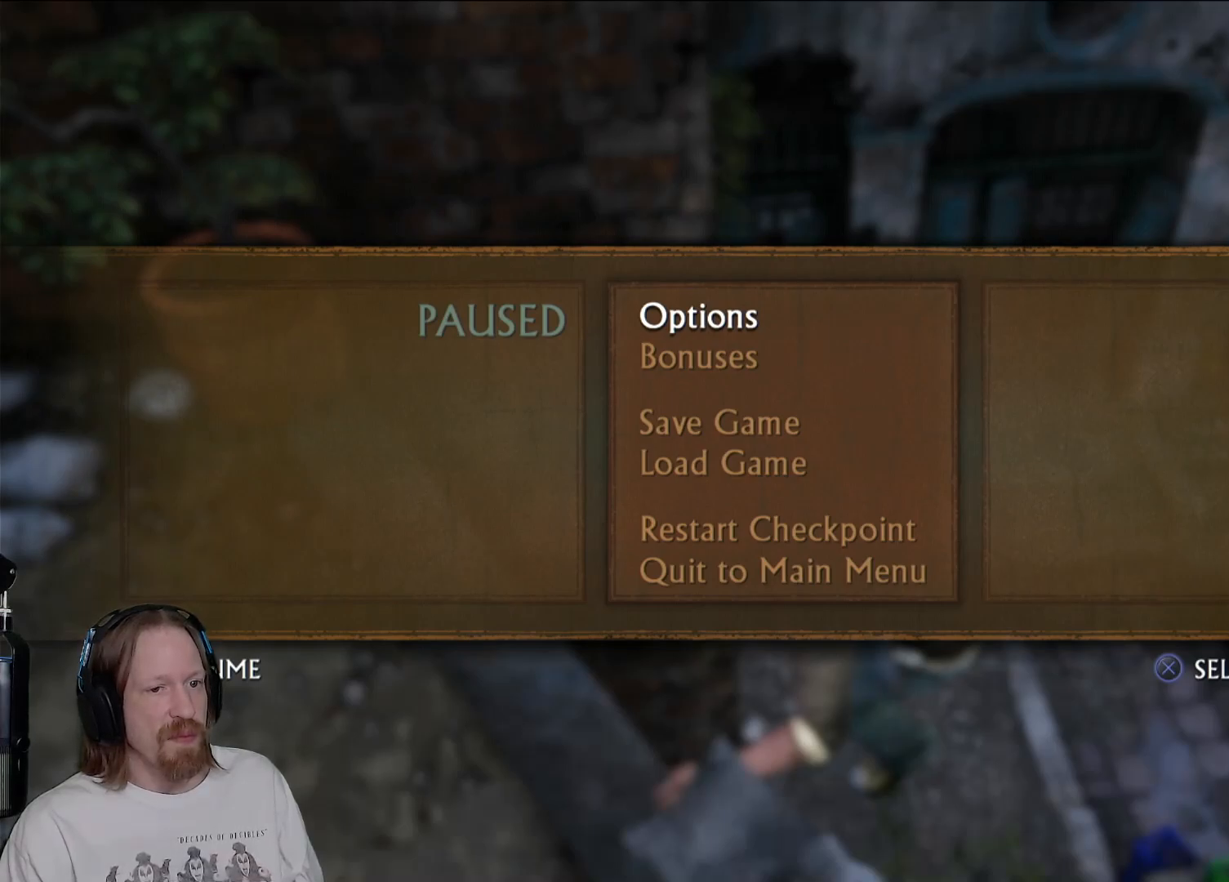
{"buttons": [], "left_stick": "center", "right_stick": "right", "events": [[350, "right_stick", "right"]]}
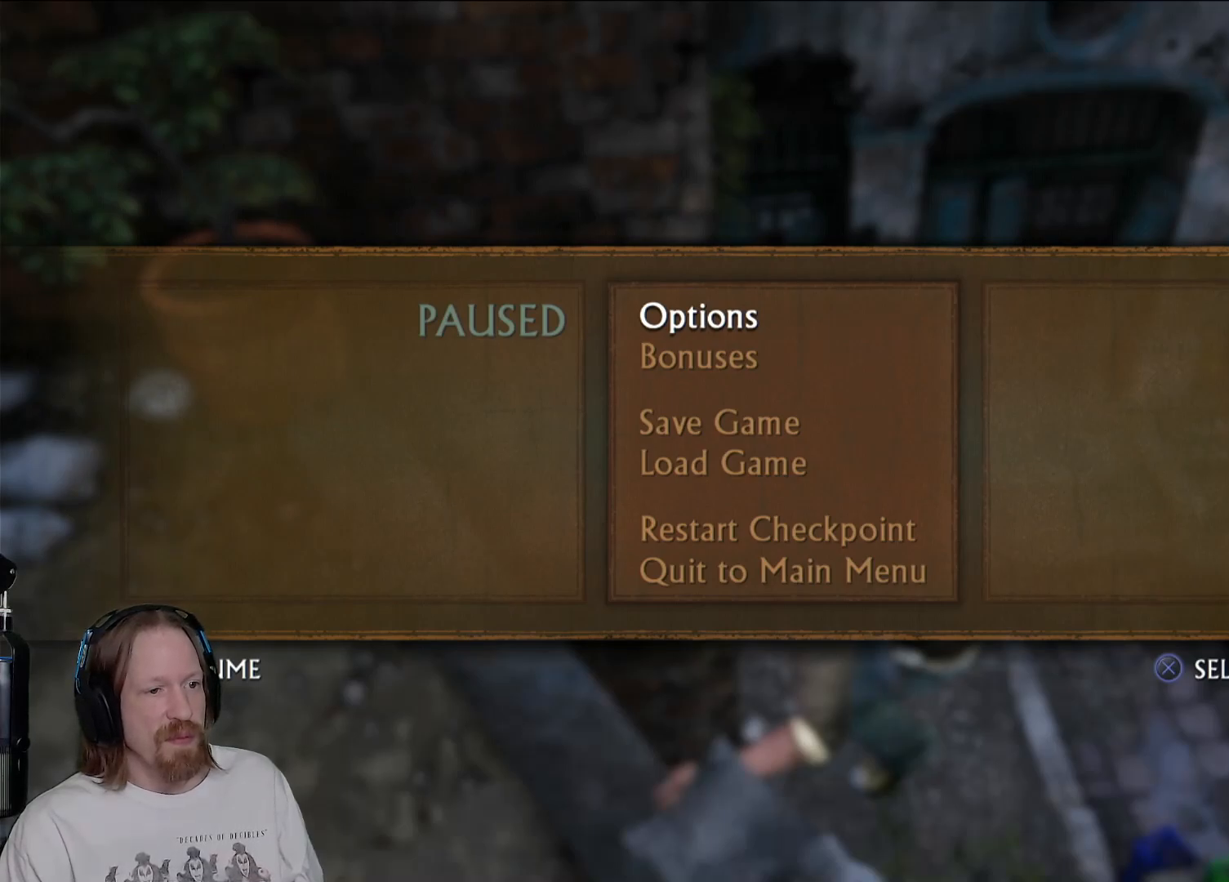
{"buttons": [], "left_stick": "center", "right_stick": "center", "events": [[183, "right_stick", "center"]]}
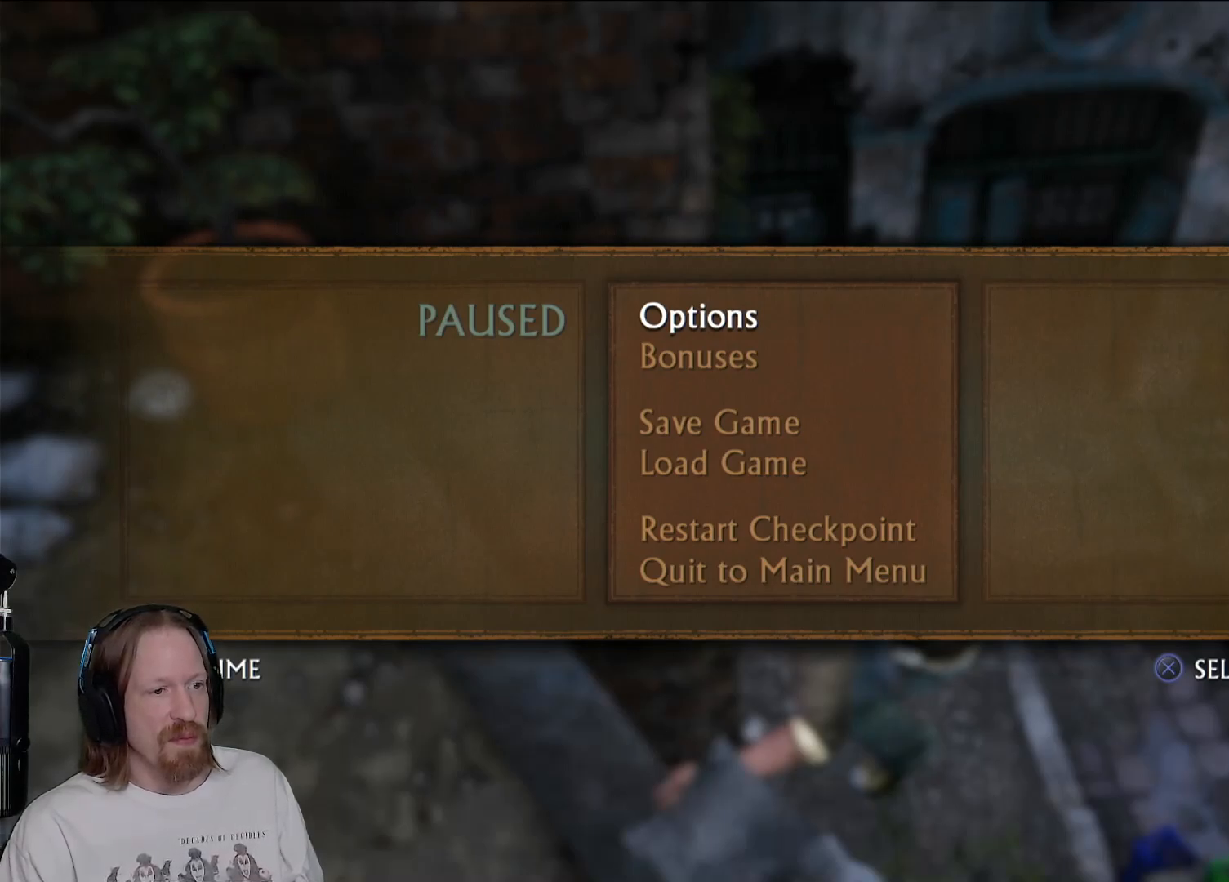
{"buttons": [], "left_stick": "center", "right_stick": "center", "events": []}
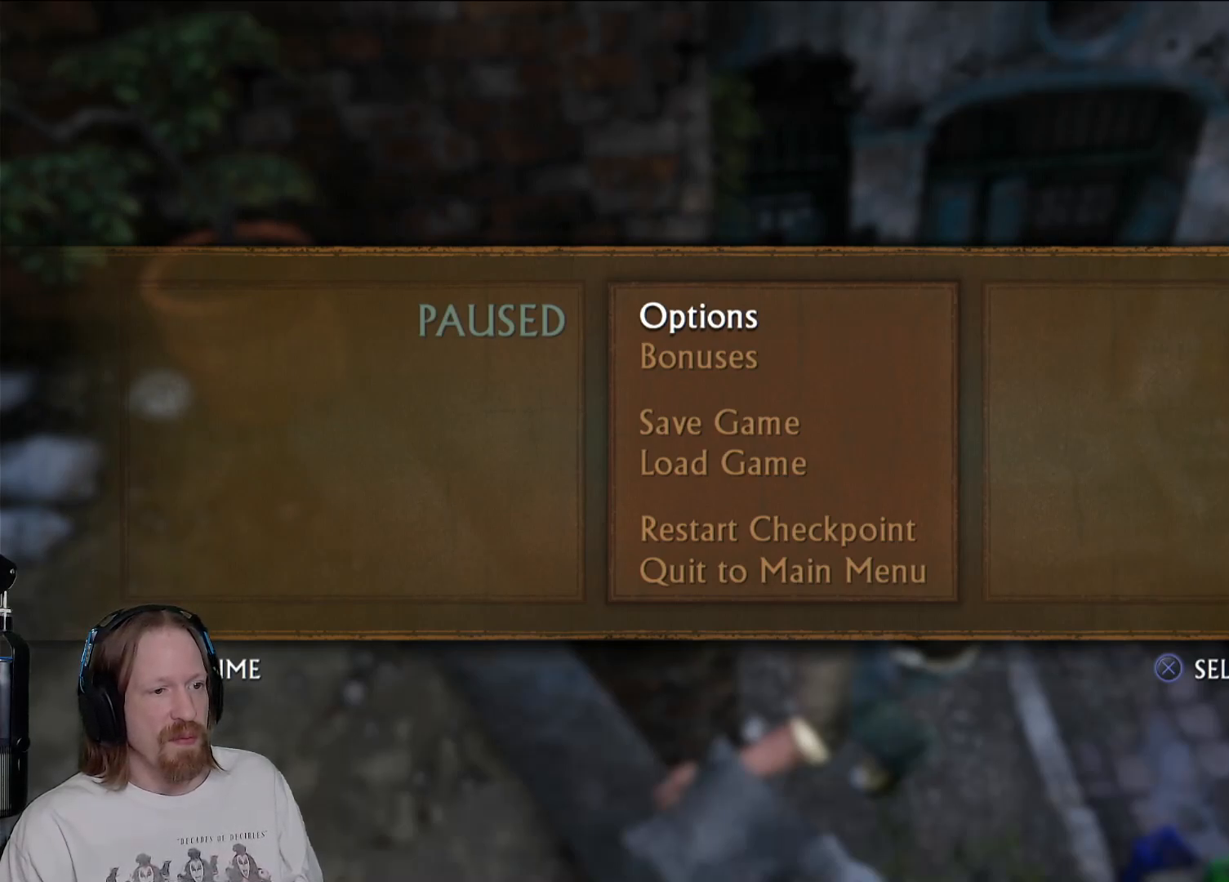
{"buttons": ["SQUARE"], "left_stick": "up", "right_stick": "center", "events": [[333, "left_stick", "up"], [467, "SQUARE", "down"]]}
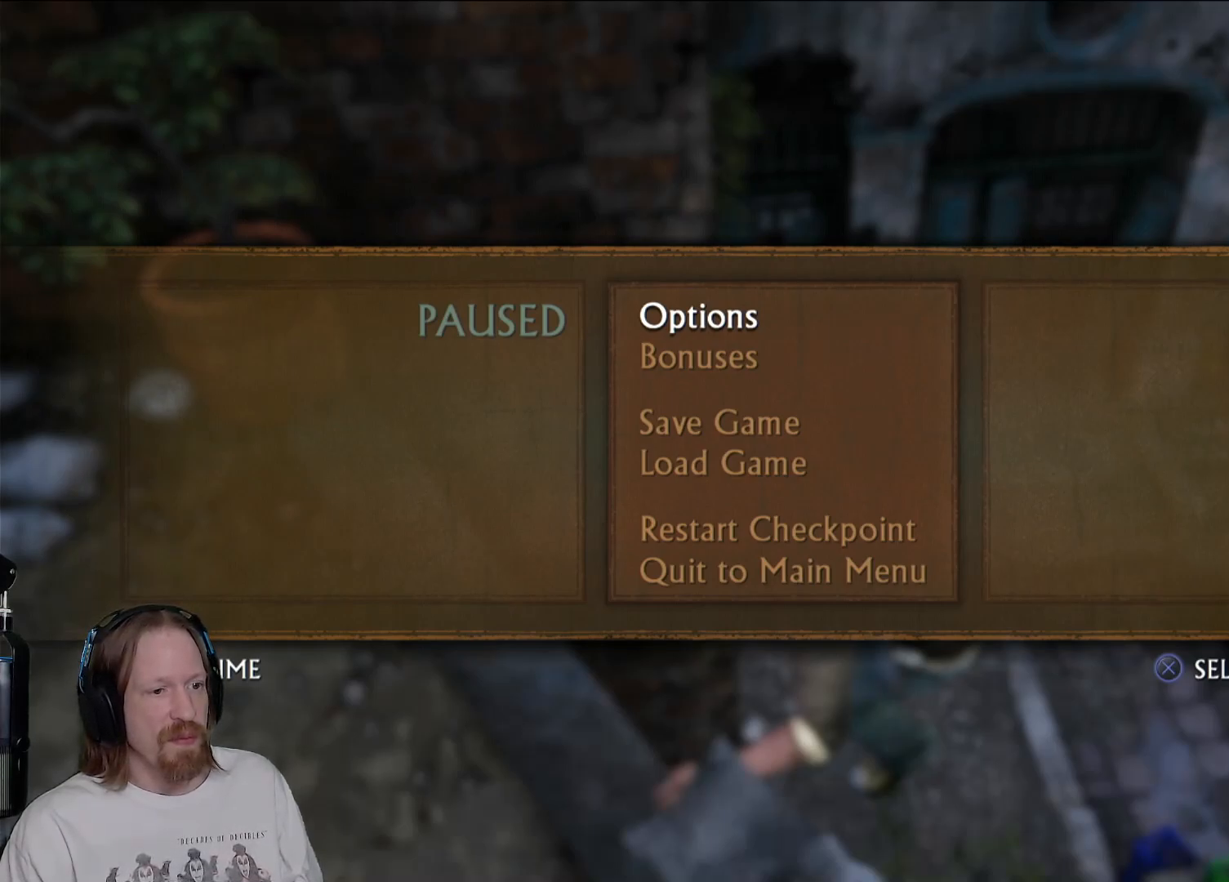
{"buttons": [], "left_stick": "up", "right_stick": "center", "events": [[100, "SQUARE", "up"], [167, "SQUARE", "down"], [283, "SQUARE", "up"], [367, "SQUARE", "down"], [483, "SQUARE", "up"]]}
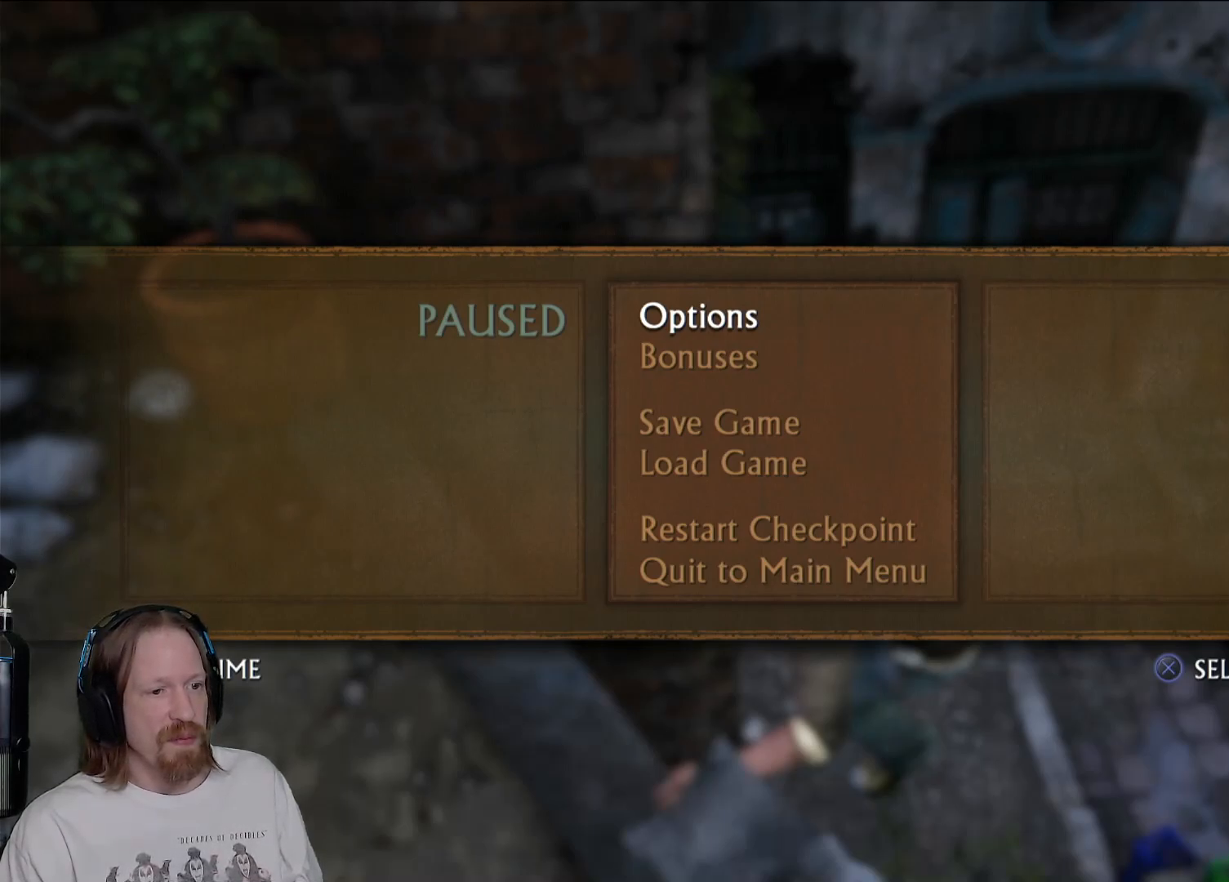
{"buttons": ["SQUARE"], "left_stick": "center", "right_stick": "center", "events": [[50, "SQUARE", "down"], [167, "SQUARE", "up"], [250, "SQUARE", "down"], [383, "SQUARE", "up"], [467, "SQUARE", "down"], [467, "left_stick", "center"]]}
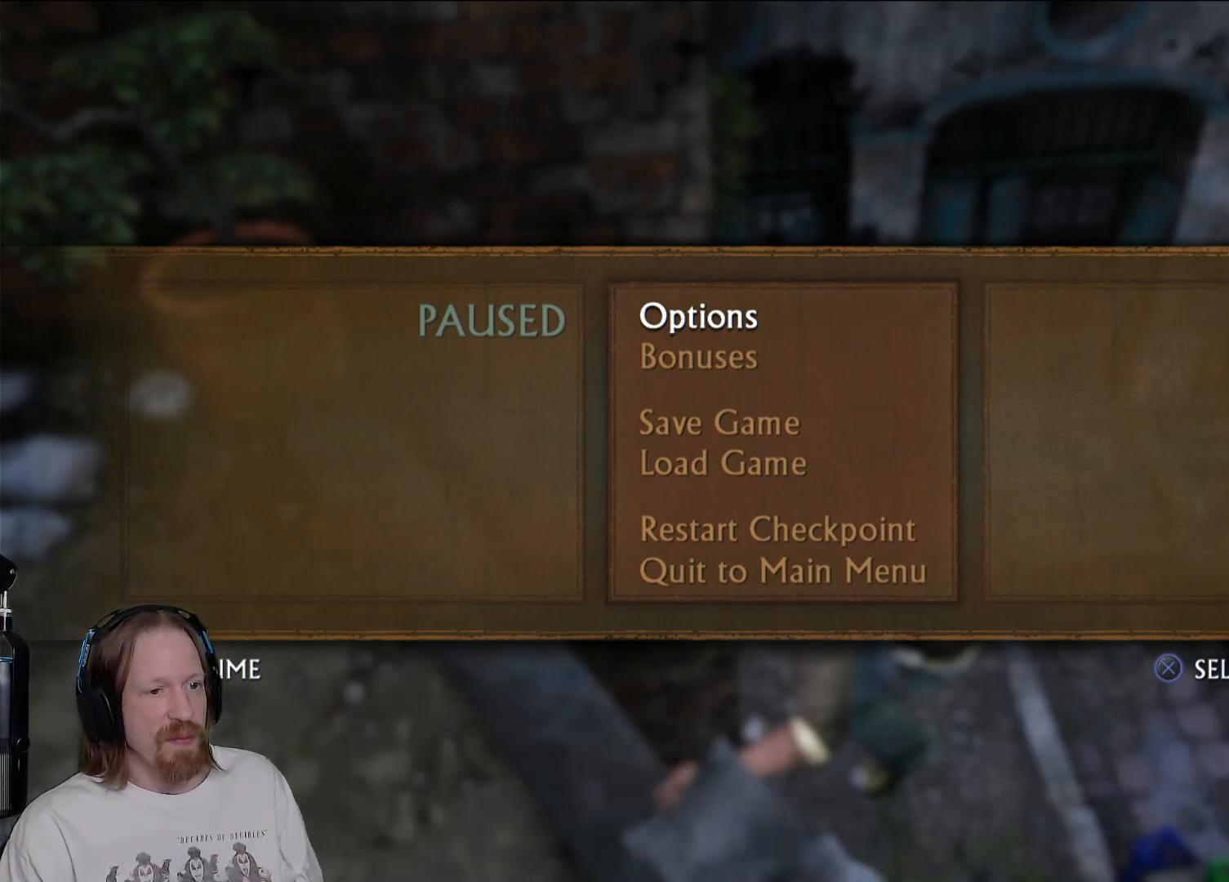
{"buttons": [], "left_stick": "center", "right_stick": "center", "events": [[83, "SQUARE", "up"], [267, "TRIANGLE", "down"], [383, "TRIANGLE", "up"]]}